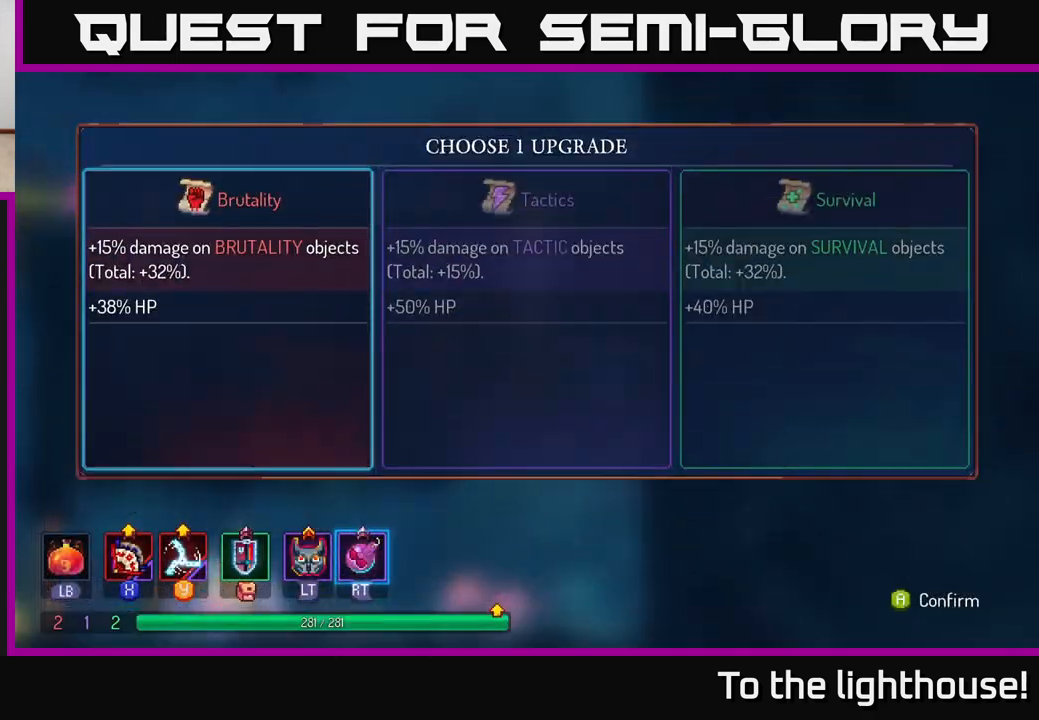
Gameplay with a controller (Xbox layout); each line is a JSON object with the inputs held at the frame after it. "events" lists button and stick changes between this image and that frame as [ms after this image, input, new state], when the widget could be followed in between.
{"buttons": [], "left_stick": "center", "right_stick": "center", "events": []}
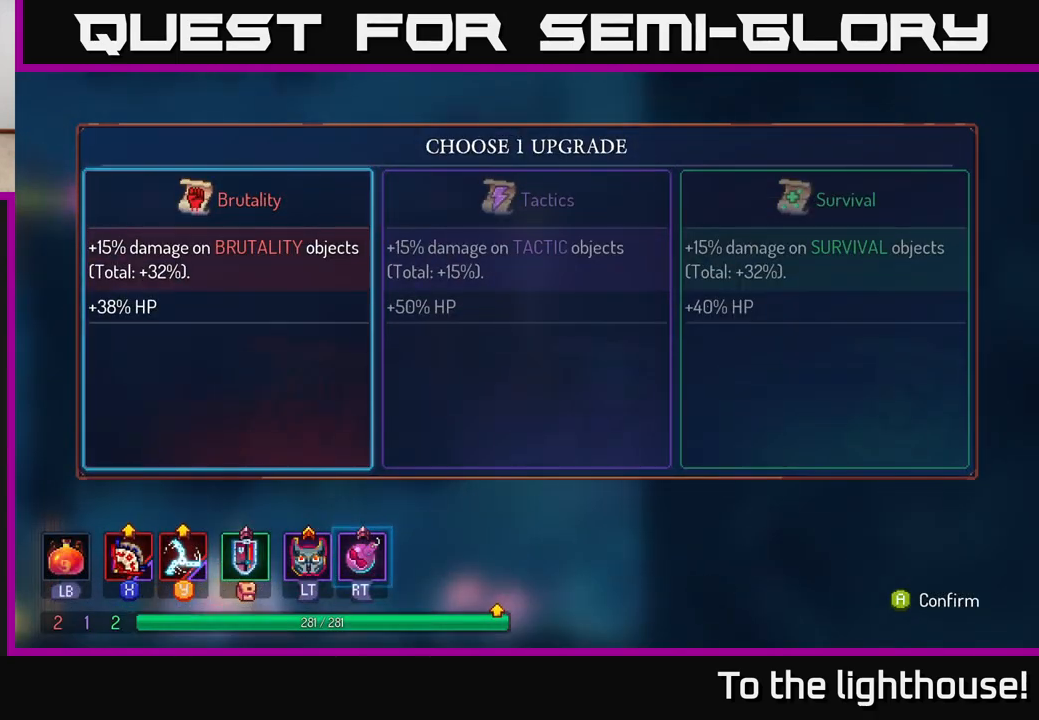
{"buttons": [], "left_stick": "right", "right_stick": "center", "events": [[383, "left_stick", "right"]]}
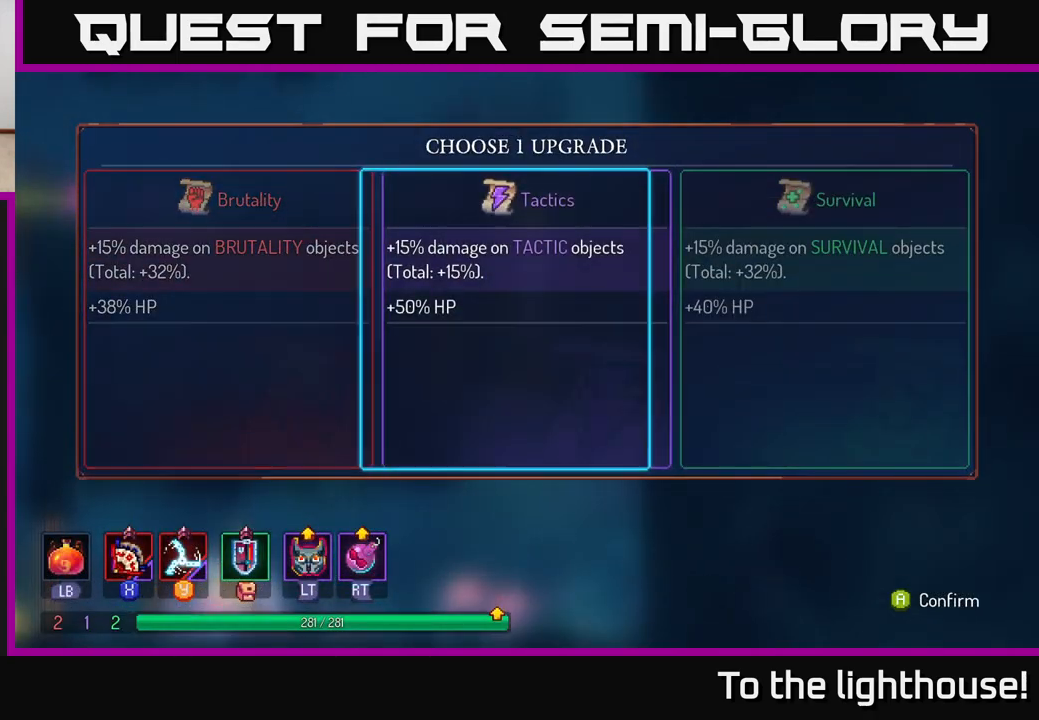
{"buttons": [], "left_stick": "center", "right_stick": "center", "events": [[67, "left_stick", "left"], [233, "left_stick", "center"], [433, "A", "down"], [500, "A", "up"]]}
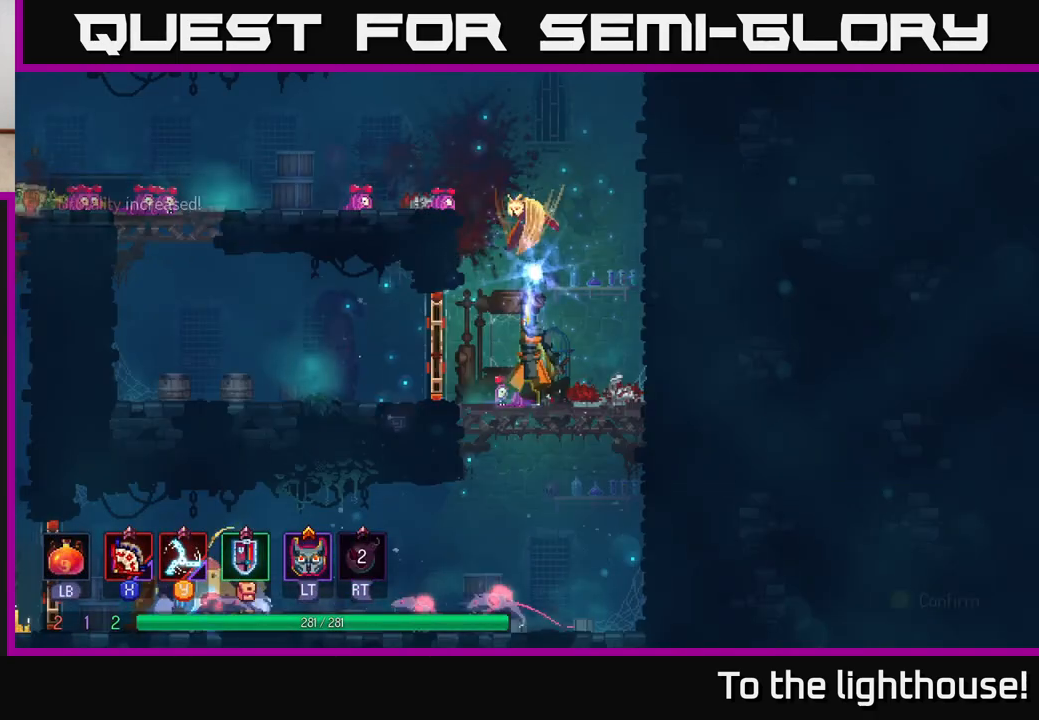
{"buttons": [], "left_stick": "left", "right_stick": "center", "events": [[500, "left_stick", "left"]]}
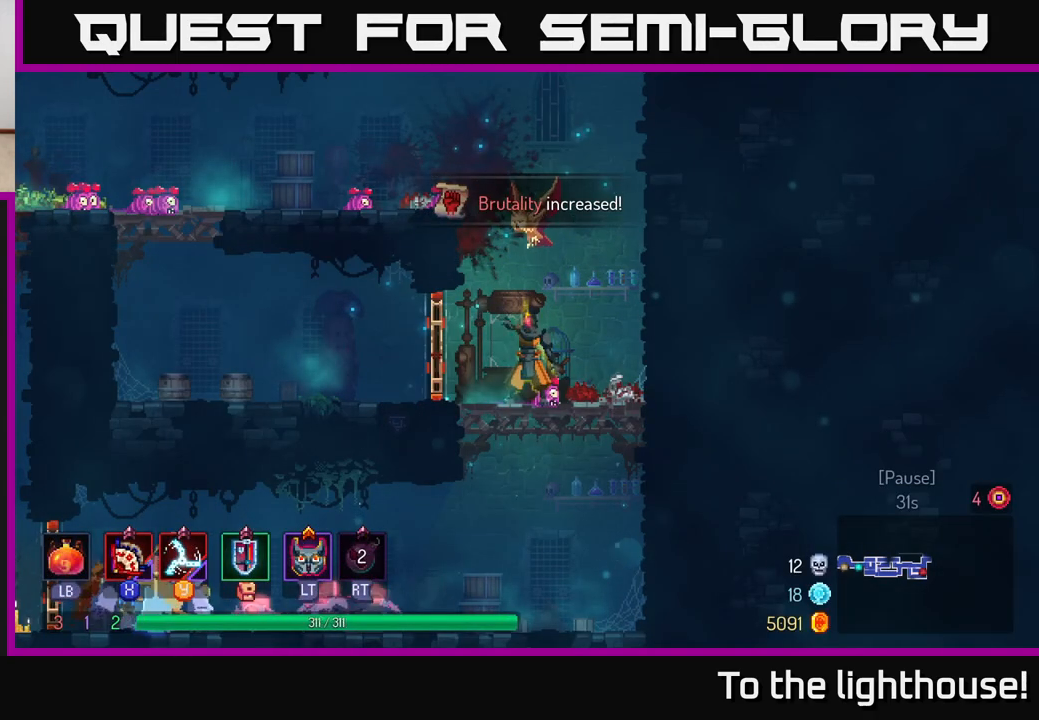
{"buttons": [], "left_stick": "down", "right_stick": "center", "events": [[133, "left_stick", "center"], [183, "left_stick", "down"], [267, "A", "down"], [300, "A", "up"], [400, "A", "down"], [467, "A", "up"]]}
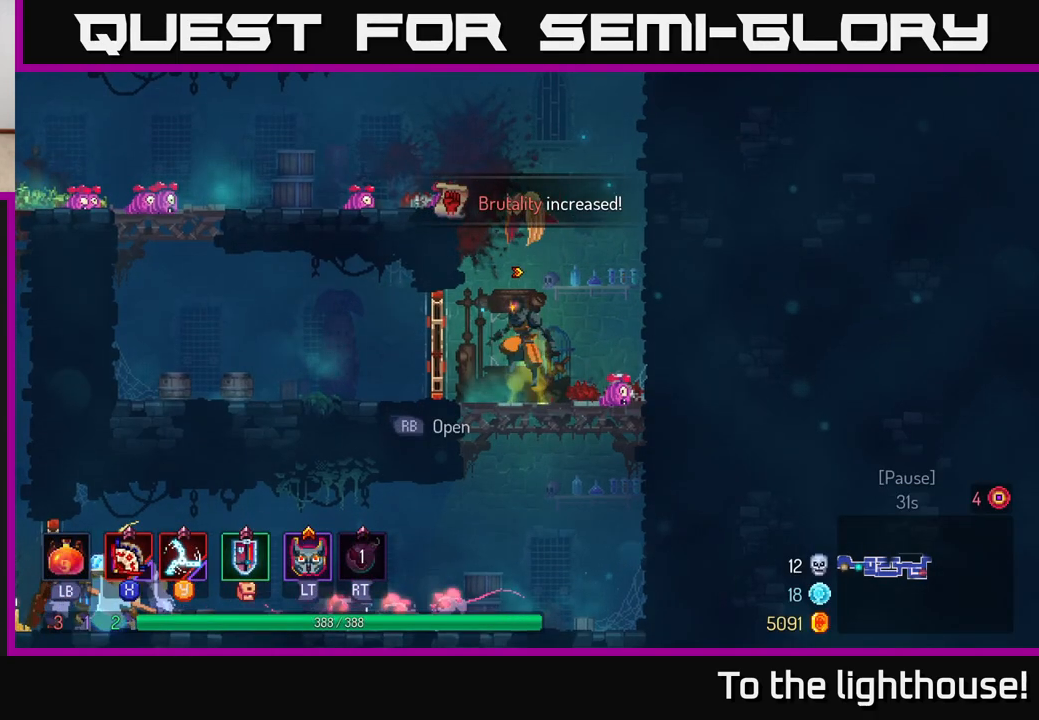
{"buttons": [], "left_stick": "left", "right_stick": "center", "events": [[33, "A", "down"], [100, "A", "up"], [183, "left_stick", "down-left"], [283, "left_stick", "left"]]}
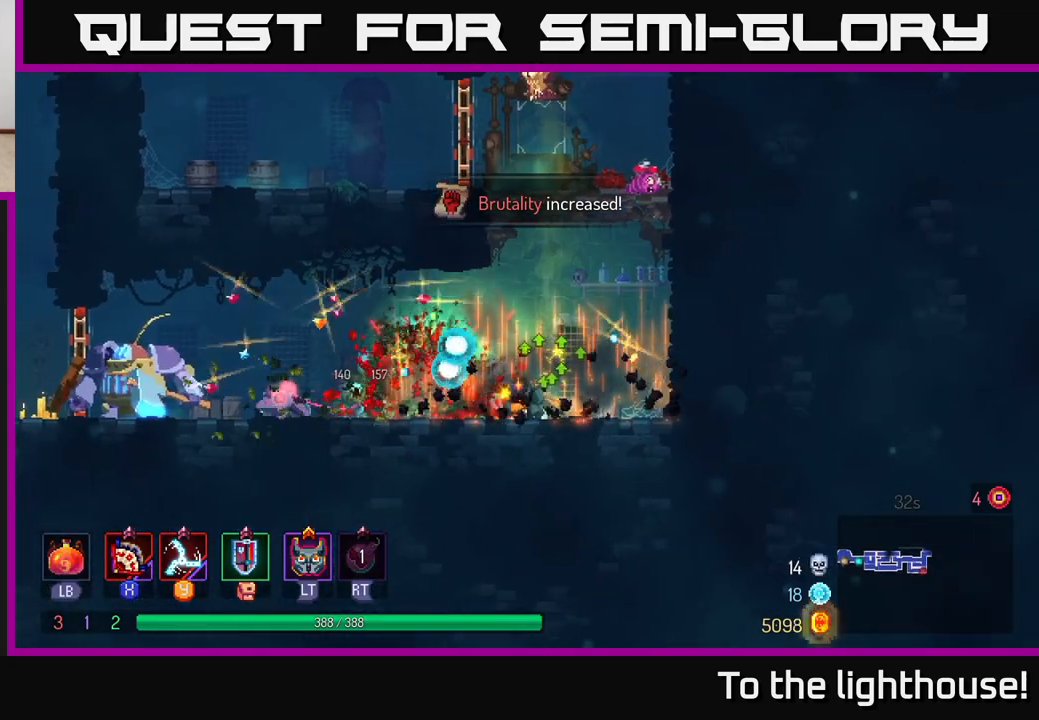
{"buttons": [], "left_stick": "left", "right_stick": "center", "events": [[350, "X", "down"], [433, "X", "up"]]}
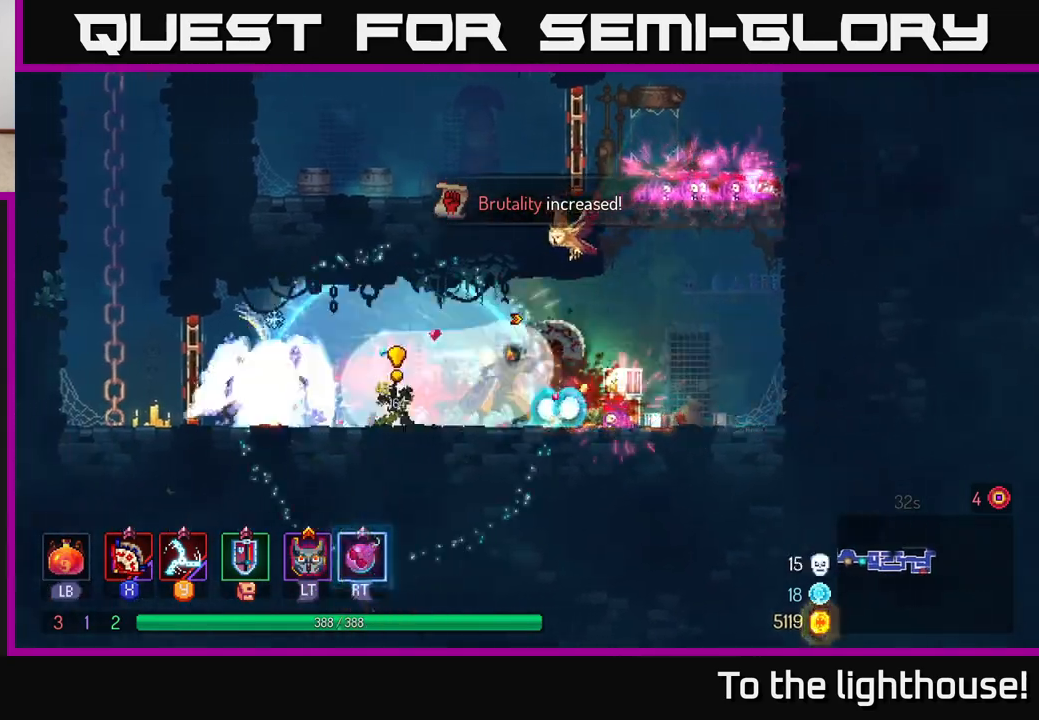
{"buttons": [], "left_stick": "left", "right_stick": "center", "events": []}
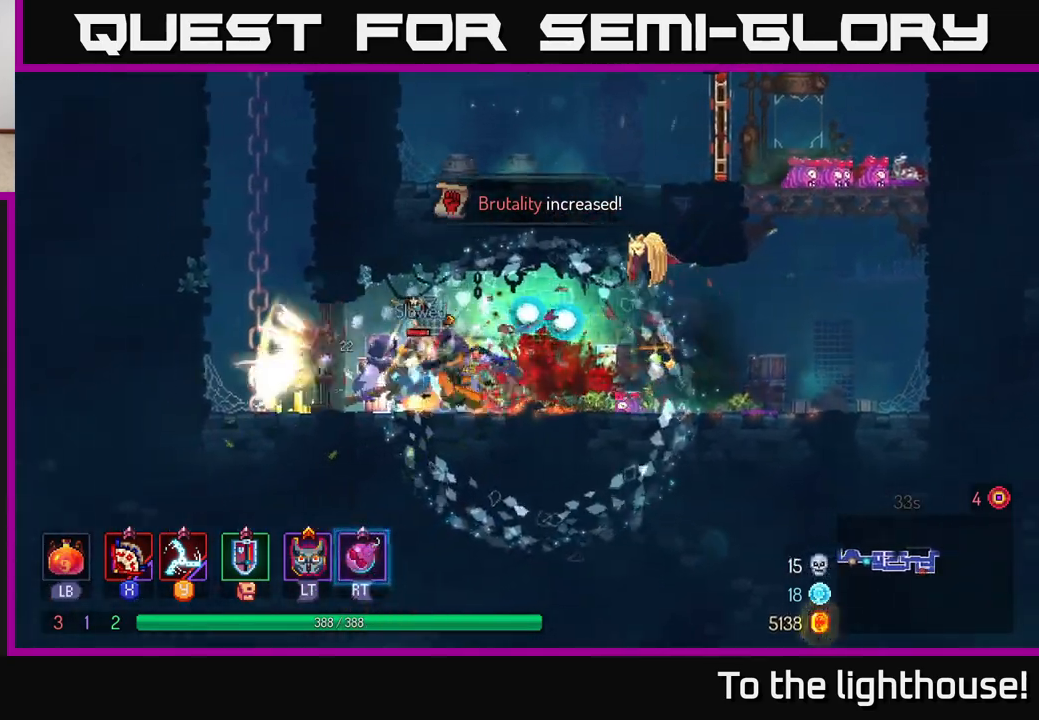
{"buttons": ["X"], "left_stick": "center", "right_stick": "center", "events": [[17, "X", "down"], [83, "X", "up"], [167, "X", "down"], [167, "left_stick", "center"], [233, "X", "up"], [300, "X", "down"], [383, "X", "up"], [467, "X", "down"]]}
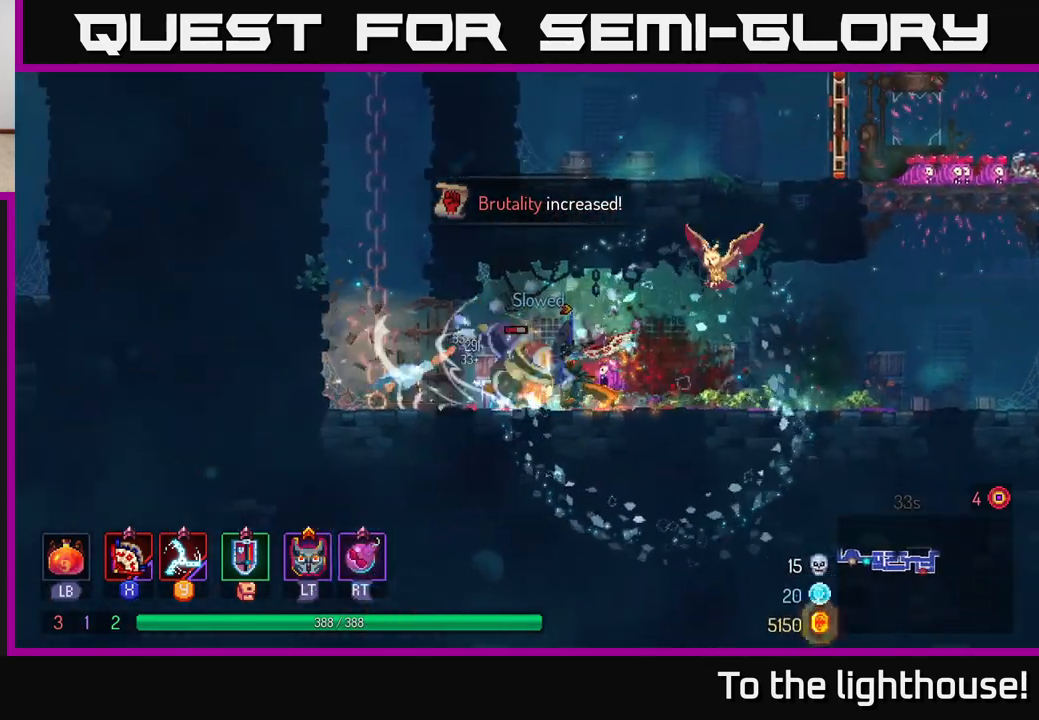
{"buttons": [], "left_stick": "center", "right_stick": "center", "events": [[50, "X", "up"], [133, "X", "down"], [217, "X", "up"], [300, "X", "down"], [400, "X", "up"]]}
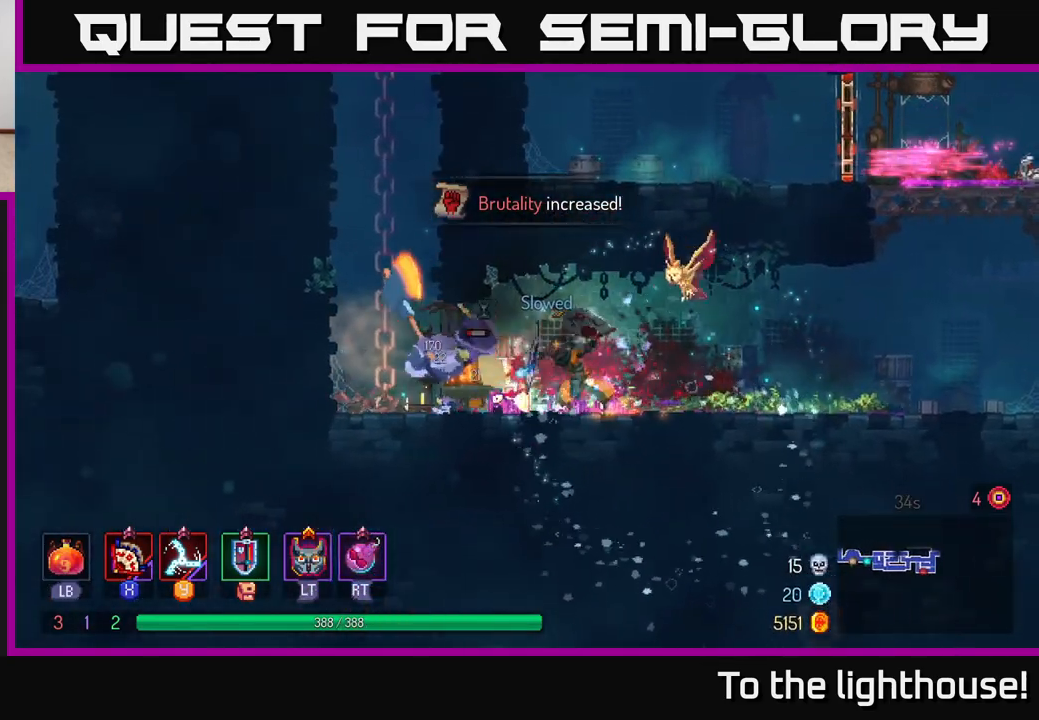
{"buttons": ["B"], "left_stick": "right", "right_stick": "center", "events": [[100, "X", "down"], [167, "X", "up"], [200, "left_stick", "right"], [250, "B", "down"], [317, "B", "up"], [367, "B", "down"], [450, "B", "up"], [500, "B", "down"]]}
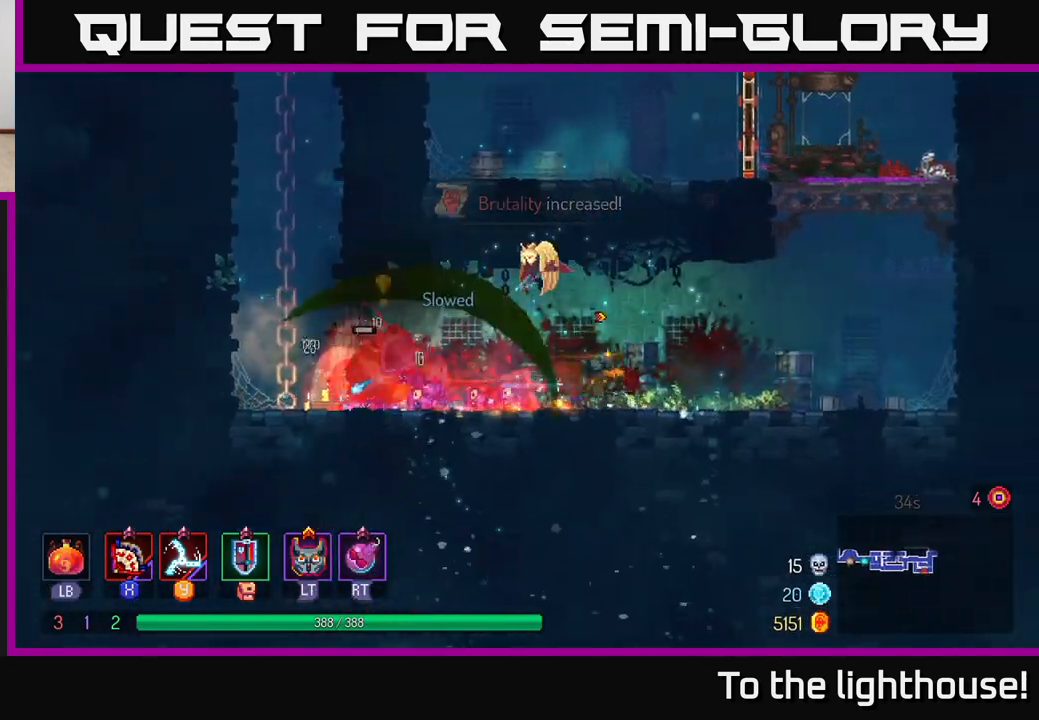
{"buttons": [], "left_stick": "left", "right_stick": "center", "events": [[83, "B", "up"], [433, "left_stick", "left"]]}
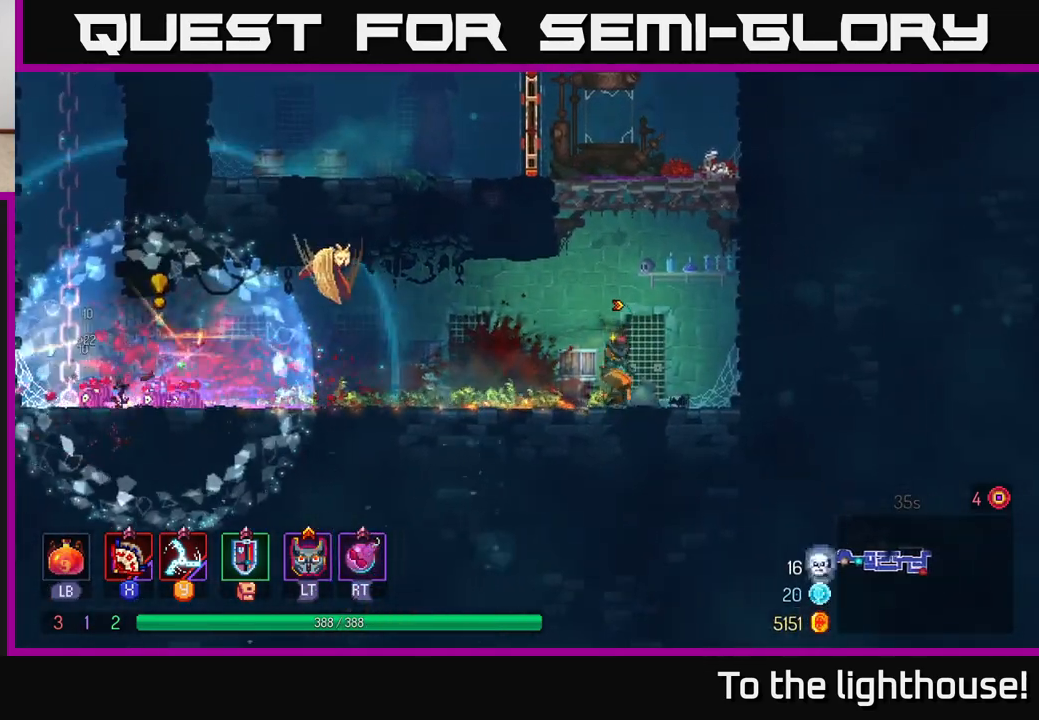
{"buttons": ["A"], "left_stick": "right", "right_stick": "center", "events": [[133, "left_stick", "center"], [267, "left_stick", "right"], [350, "A", "down"], [450, "A", "up"], [500, "A", "down"]]}
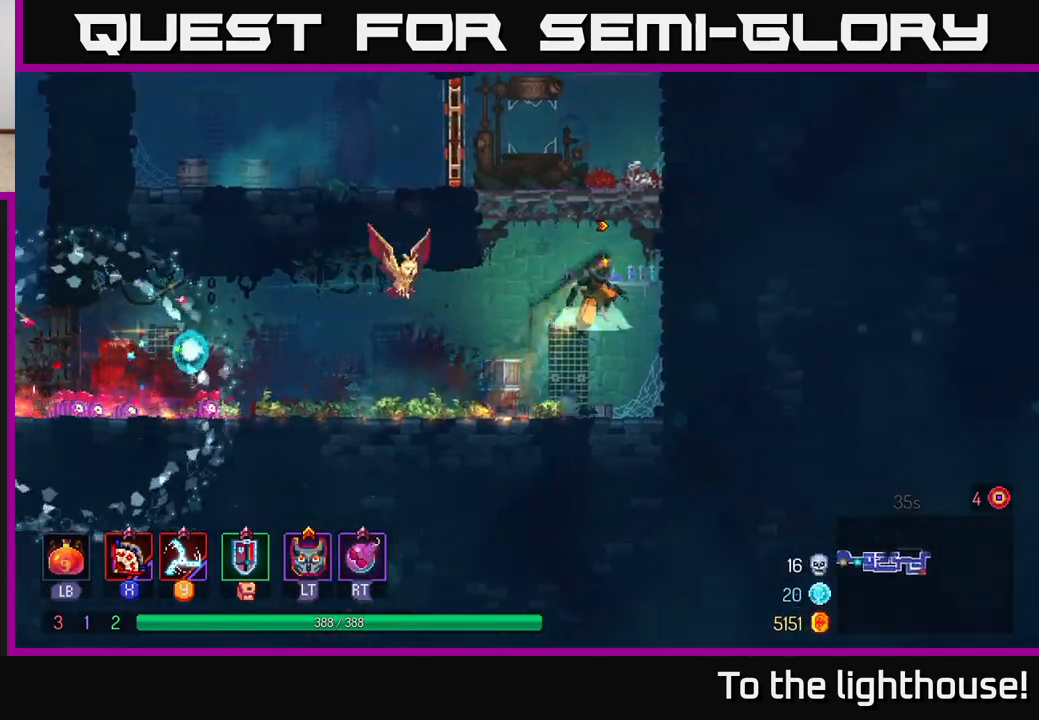
{"buttons": ["A"], "left_stick": "right", "right_stick": "center", "events": [[150, "A", "up"], [500, "A", "down"]]}
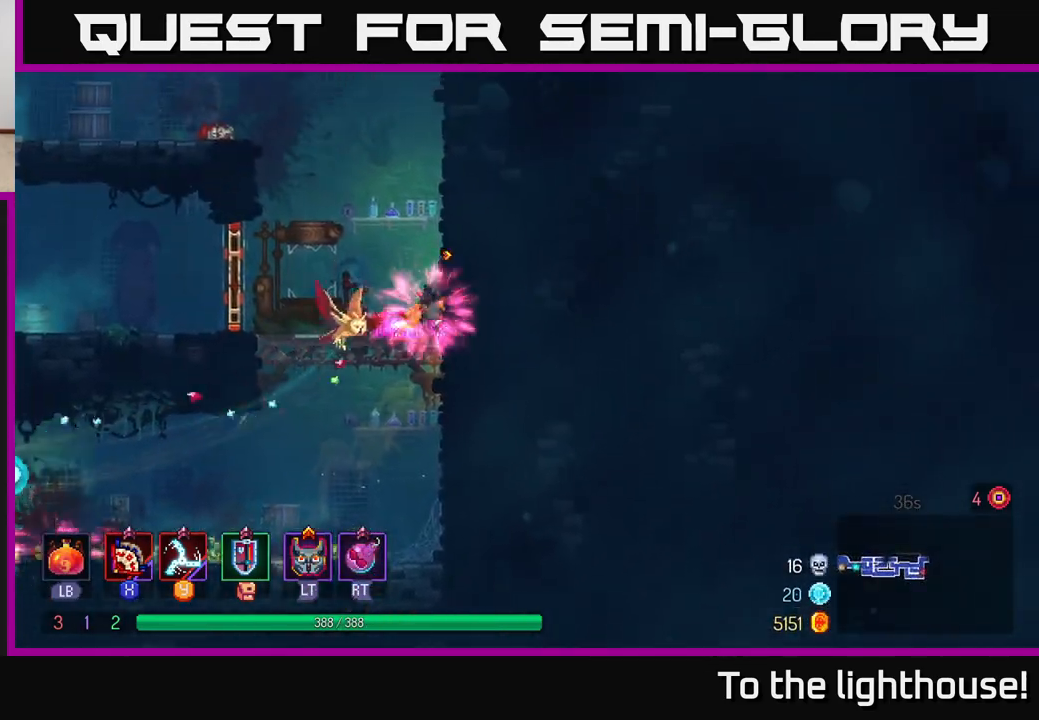
{"buttons": [], "left_stick": "right", "right_stick": "center", "events": [[100, "A", "up"]]}
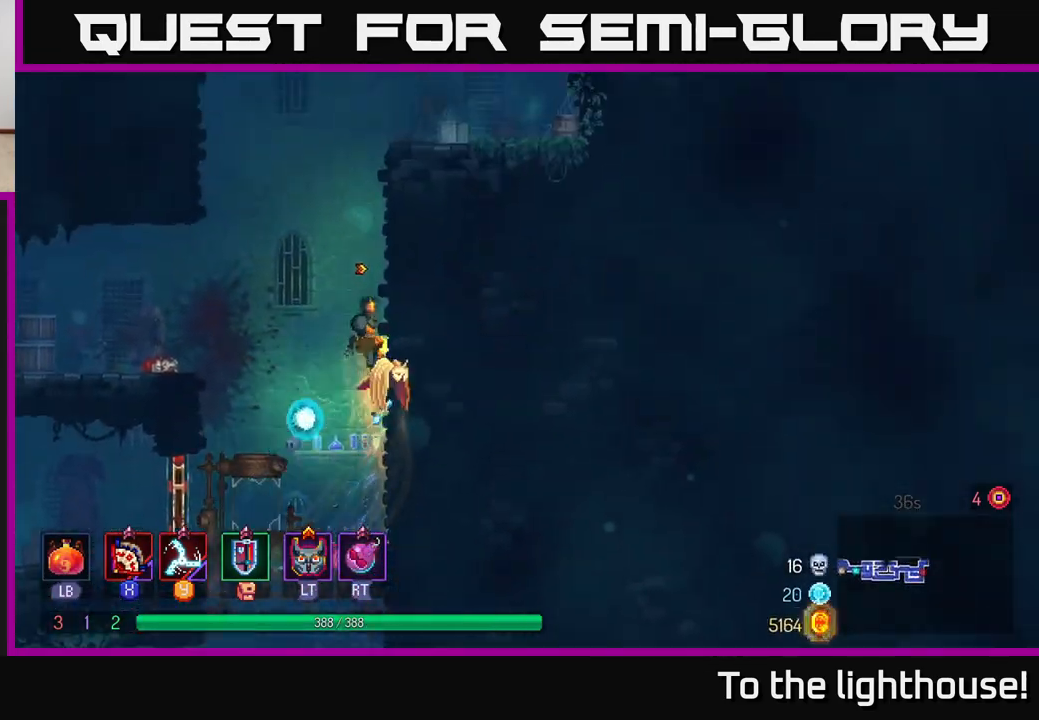
{"buttons": ["A"], "left_stick": "right", "right_stick": "center", "events": [[100, "A", "down"], [117, "left_stick", "up-left"], [200, "A", "up"], [283, "left_stick", "right"], [300, "A", "down"]]}
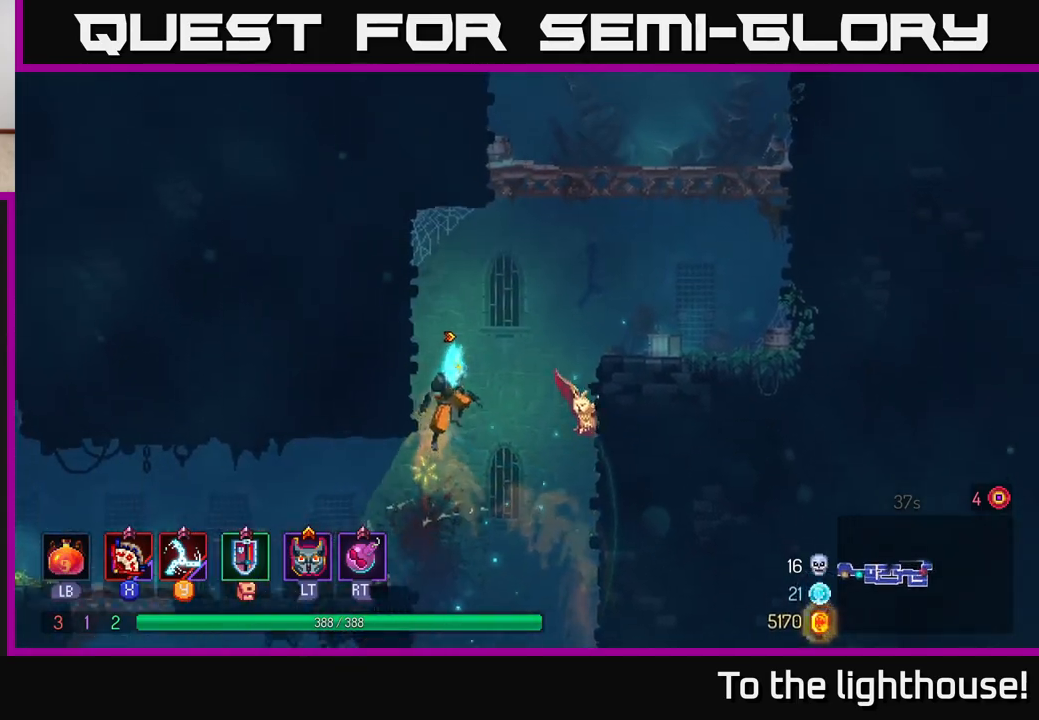
{"buttons": [], "left_stick": "right", "right_stick": "center", "events": [[33, "A", "up"], [150, "A", "down"], [267, "A", "up"]]}
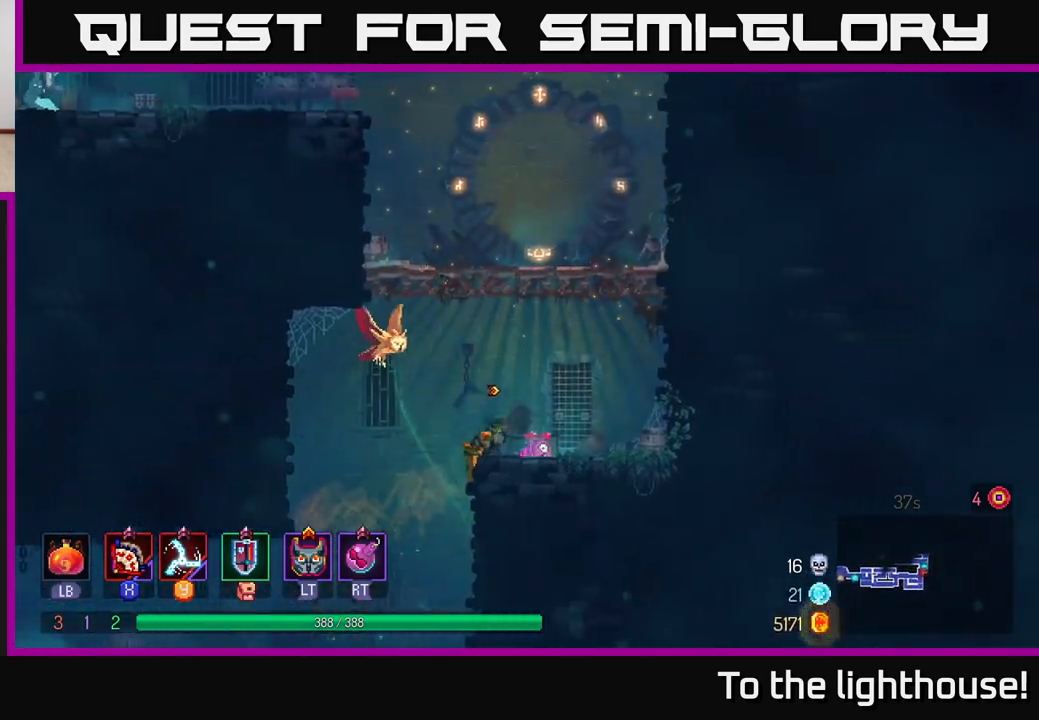
{"buttons": ["A"], "left_stick": "left", "right_stick": "center", "events": [[150, "A", "down"], [283, "A", "up"], [350, "A", "down"], [350, "left_stick", "left"]]}
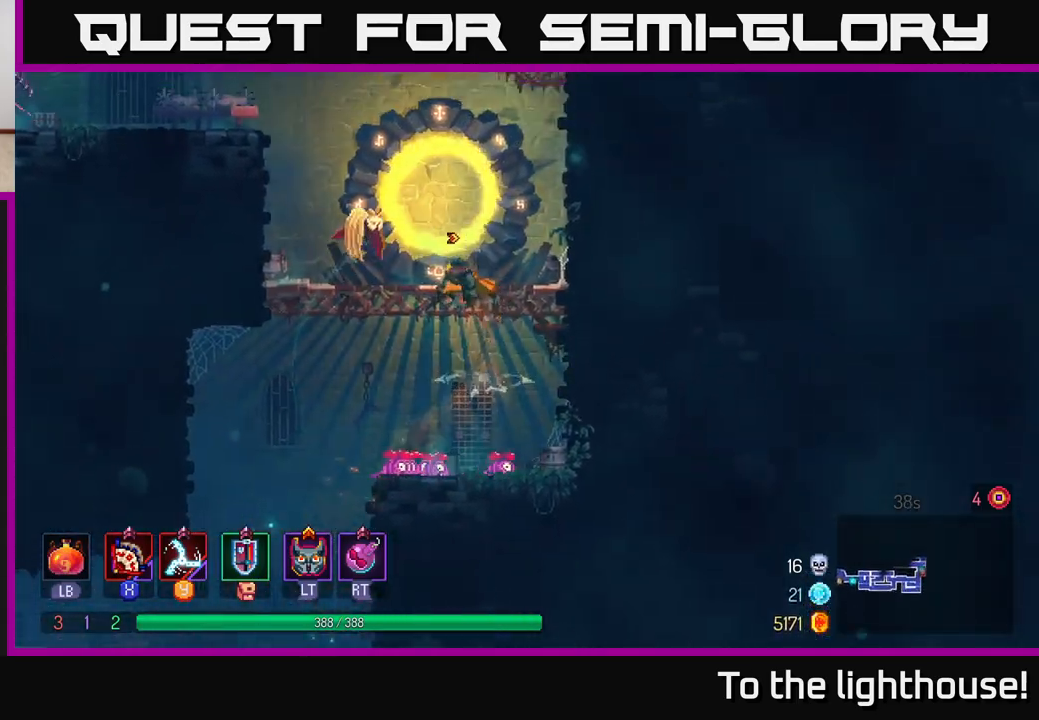
{"buttons": ["A"], "left_stick": "left", "right_stick": "center", "events": [[17, "A", "up"], [50, "left_stick", "center"], [233, "left_stick", "left"], [433, "A", "down"]]}
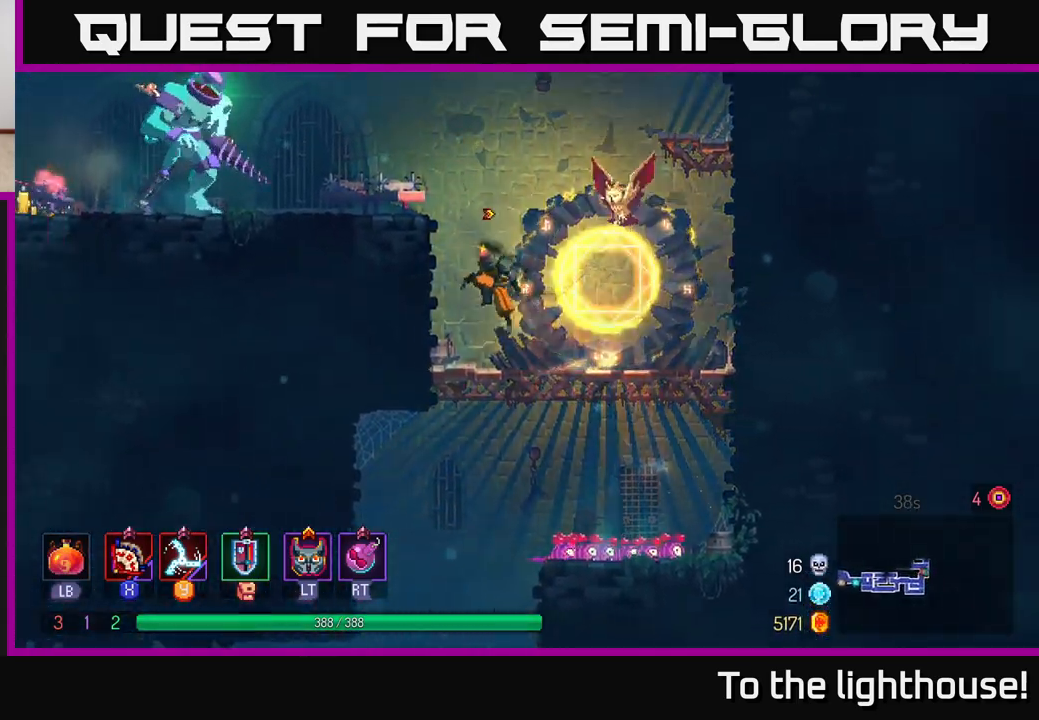
{"buttons": [], "left_stick": "left", "right_stick": "center", "events": [[83, "A", "up"], [383, "X", "down"], [467, "X", "up"]]}
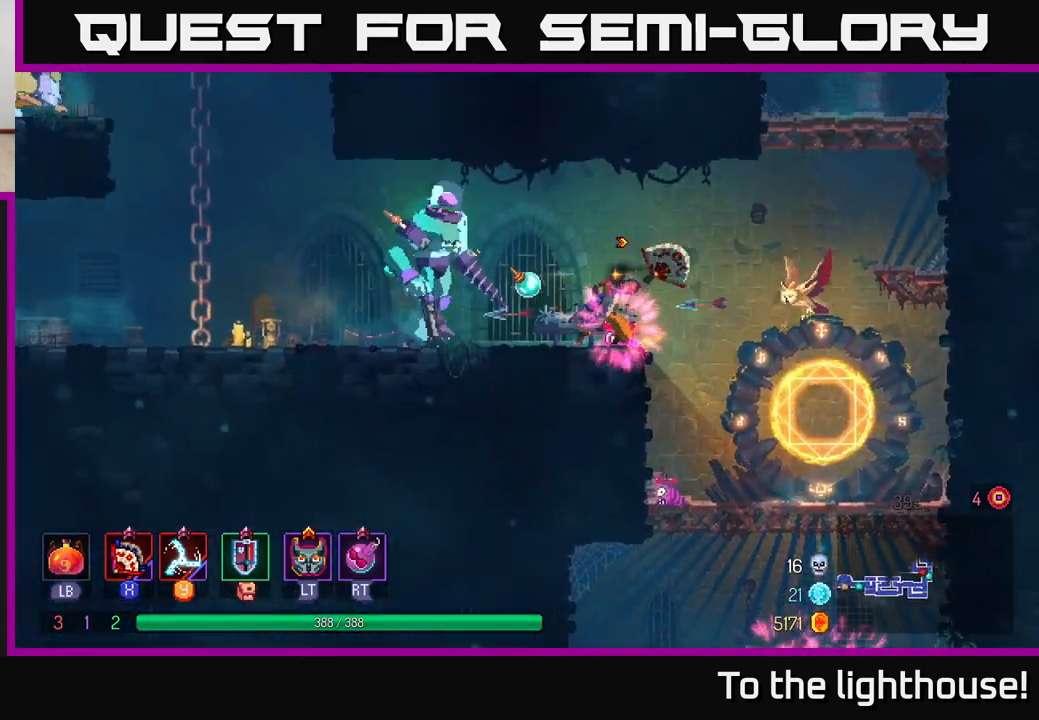
{"buttons": [], "left_stick": "left", "right_stick": "center", "events": [[100, "X", "down"], [167, "X", "up"], [250, "X", "down"], [333, "X", "up"], [417, "X", "down"], [500, "X", "up"]]}
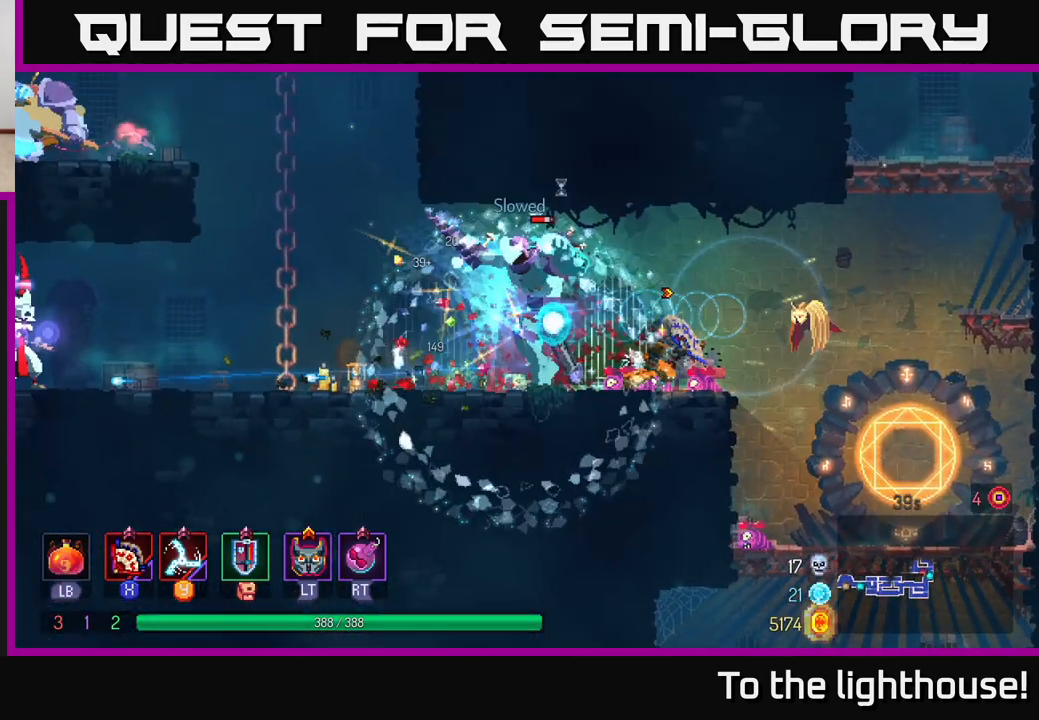
{"buttons": [], "left_stick": "left", "right_stick": "center", "events": [[67, "X", "down"], [167, "X", "up"], [333, "B", "down"], [433, "B", "up"]]}
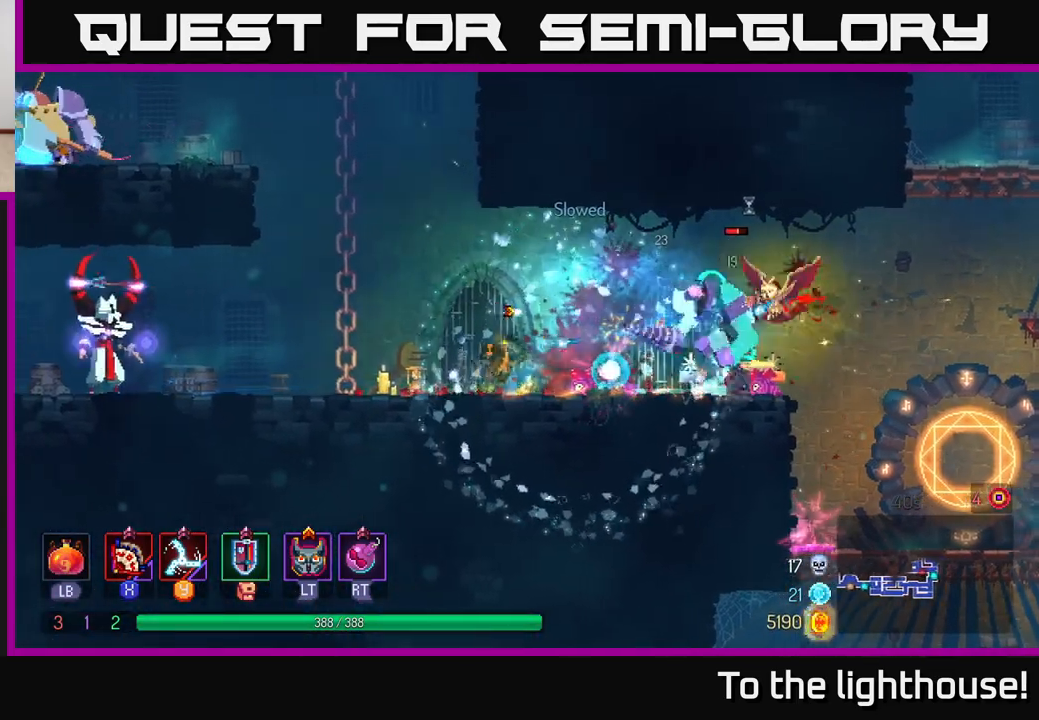
{"buttons": [], "left_stick": "right", "right_stick": "center", "events": [[17, "left_stick", "right"], [100, "X", "down"], [200, "X", "up"], [317, "X", "down"], [333, "X", "up"], [400, "left_stick", "center"], [500, "left_stick", "right"]]}
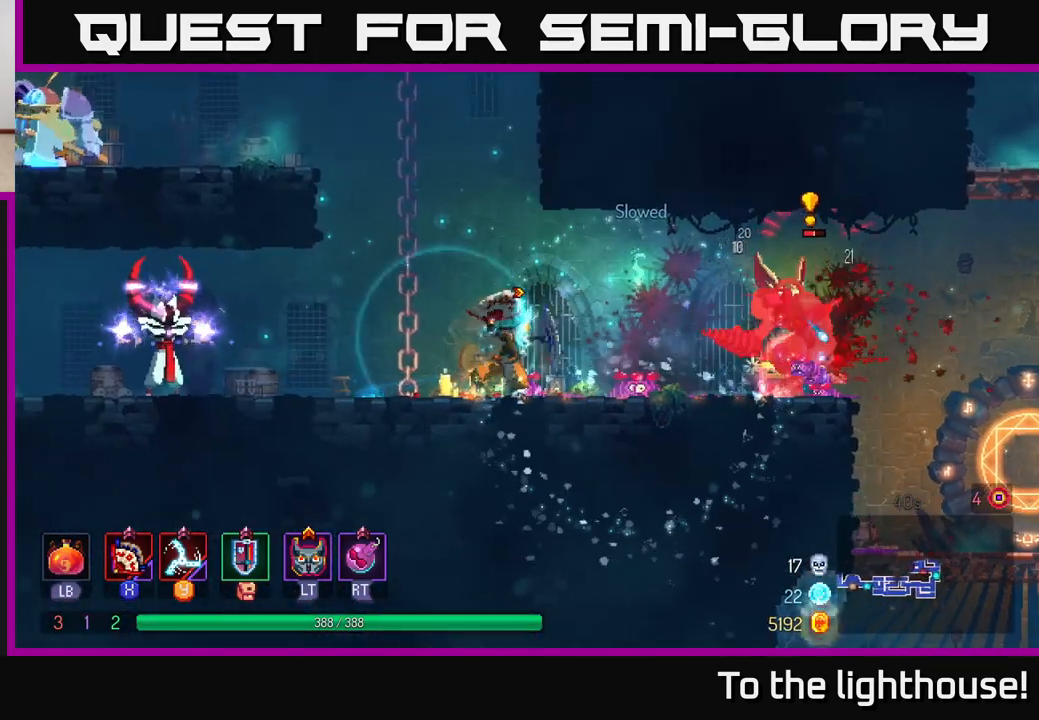
{"buttons": [], "left_stick": "right", "right_stick": "center", "events": [[67, "B", "down"], [150, "B", "up"], [200, "B", "down"], [283, "B", "up"], [350, "B", "down"], [483, "B", "up"]]}
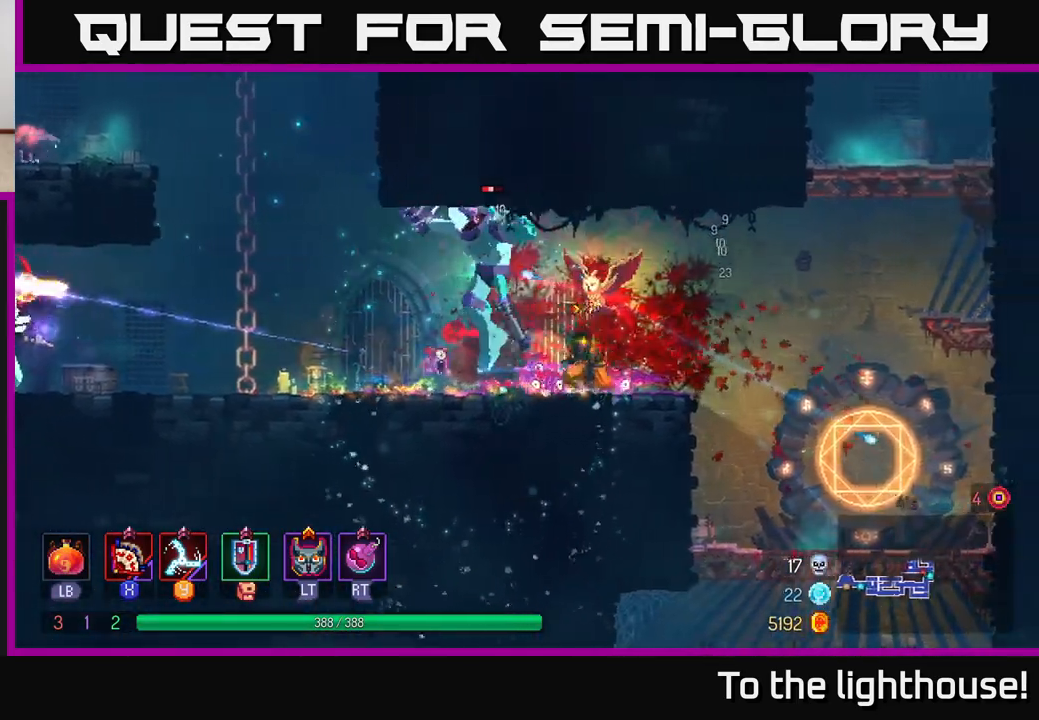
{"buttons": [], "left_stick": "right", "right_stick": "center", "events": [[183, "left_stick", "center"], [283, "A", "down"], [300, "left_stick", "right"], [417, "A", "up"]]}
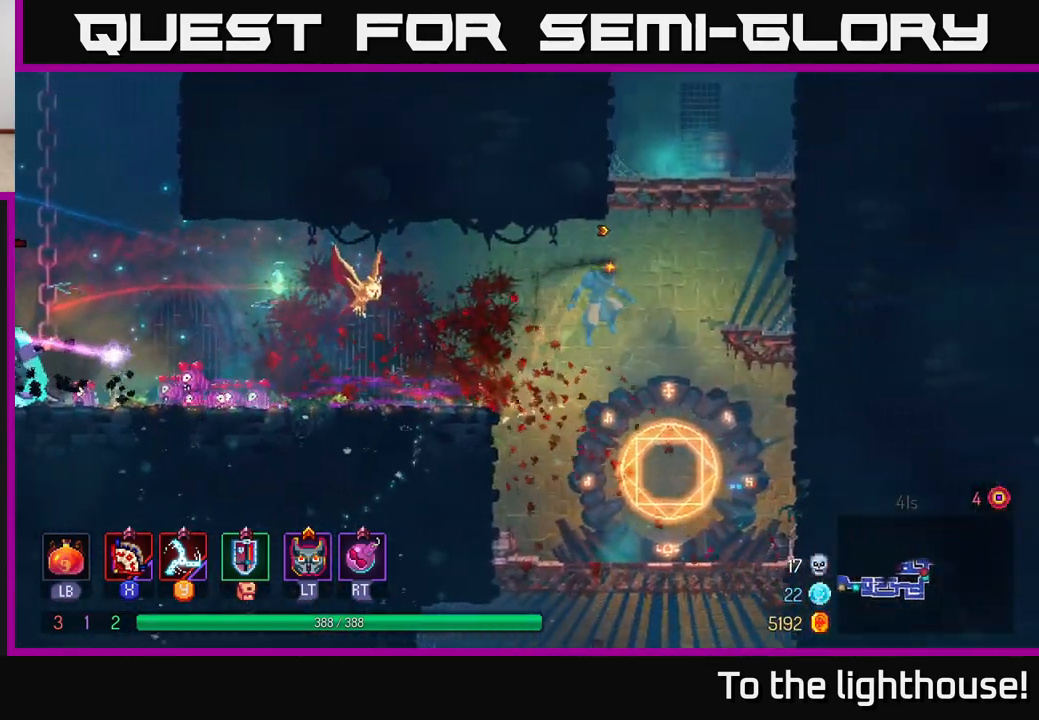
{"buttons": [], "left_stick": "left", "right_stick": "center", "events": [[83, "left_stick", "left"], [233, "A", "down"], [433, "A", "up"]]}
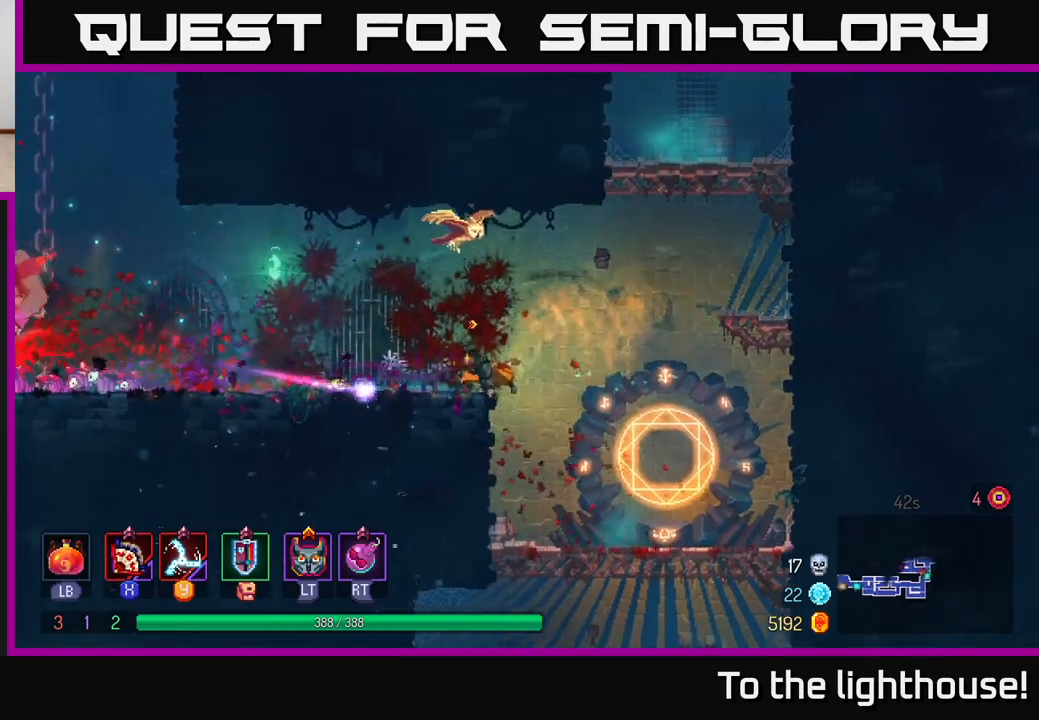
{"buttons": [], "left_stick": "center", "right_stick": "center", "events": [[450, "left_stick", "center"]]}